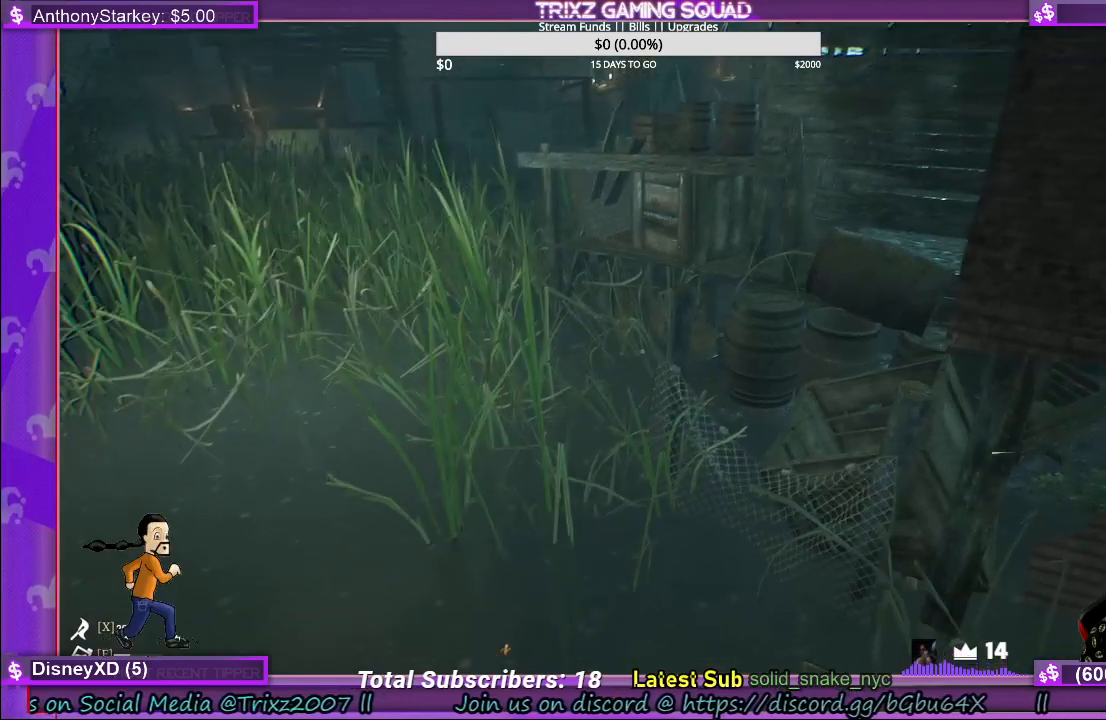
Gameplay with keyboard and mouse; each line is a JSON object with the keys and mouse buttons held at the frame after it. "events" lists presses ("down") and releases ("up") of "a", "ctrl", "d", "e", "f", "q", "r", "s", "shift", "space", "tab", "w", "mouse_left", "mouse_wheel", "mouse_right" and "mouse_mb4" between this image and that frame as [ms after this image, input, new state], when the widget could be followed in between. "mouse_left", "mouse_wheel", "mouse_right", "mouse_mb4" = the "left", "wheel", "right", "mb4" buttons of the "mouse" list. No other keys are recorded. "wheel" means that the mouse wheel is clicked or scrolled. Mouse movement is not recorded.
{"keys": [], "mouse": [], "events": [[317, "d", "down"], [484, "d", "up"]]}
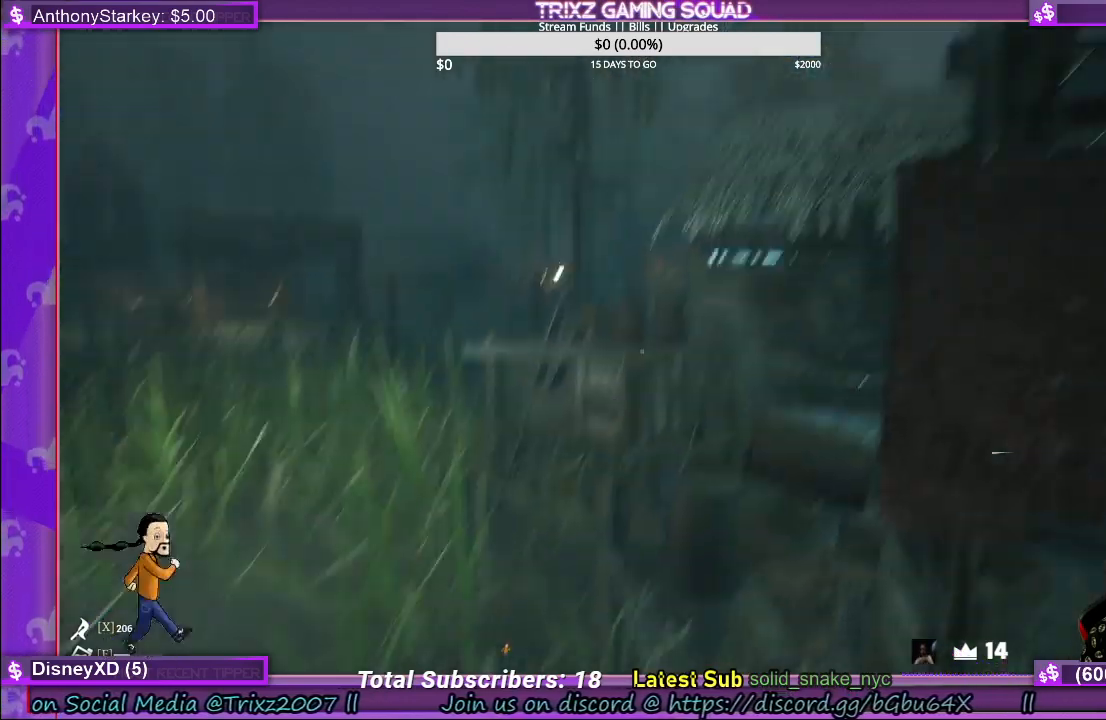
{"keys": ["d"], "mouse": [], "events": [[467, "d", "down"]]}
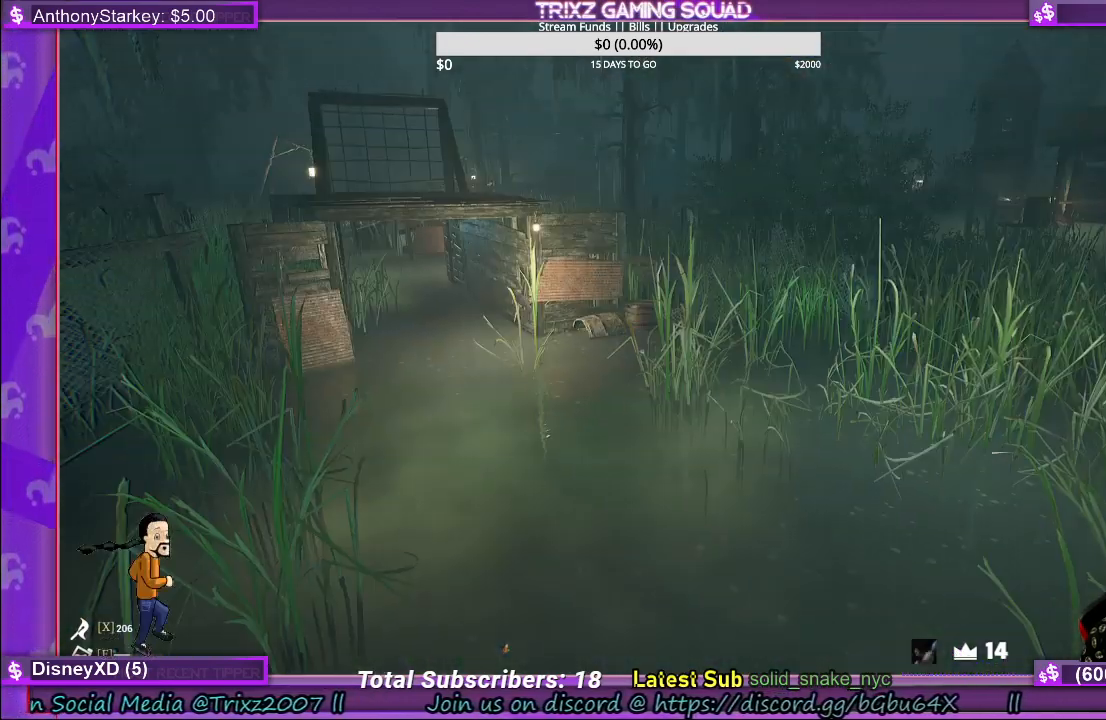
{"keys": [], "mouse": [], "events": [[234, "d", "up"]]}
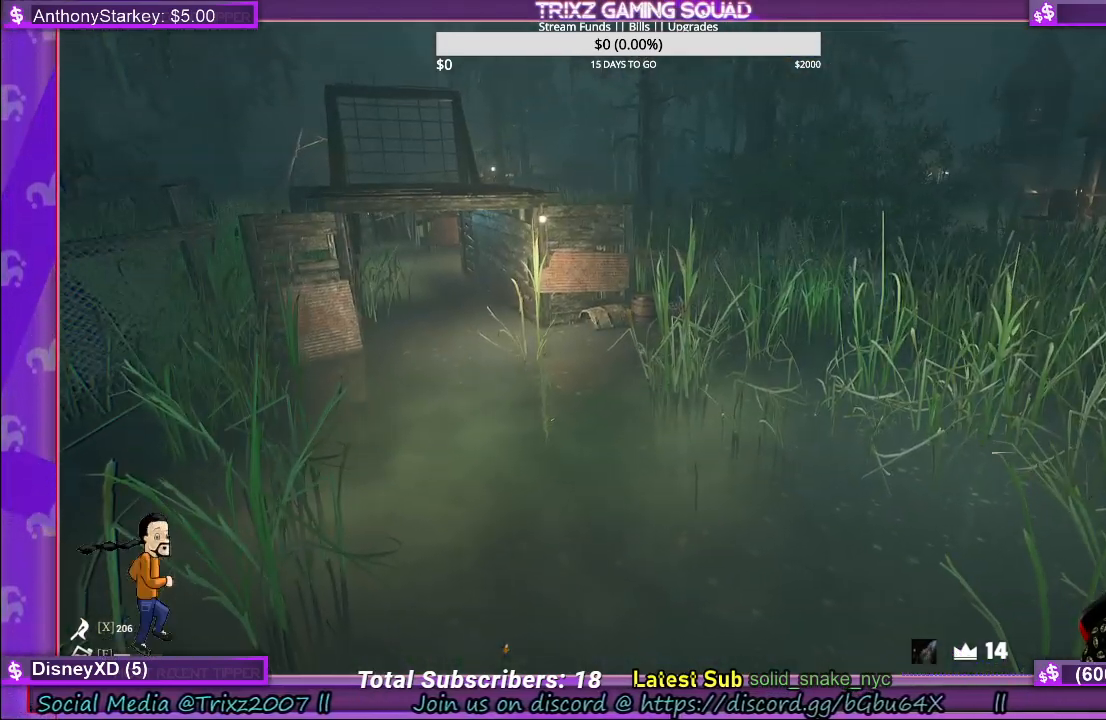
{"keys": [], "mouse": [], "events": []}
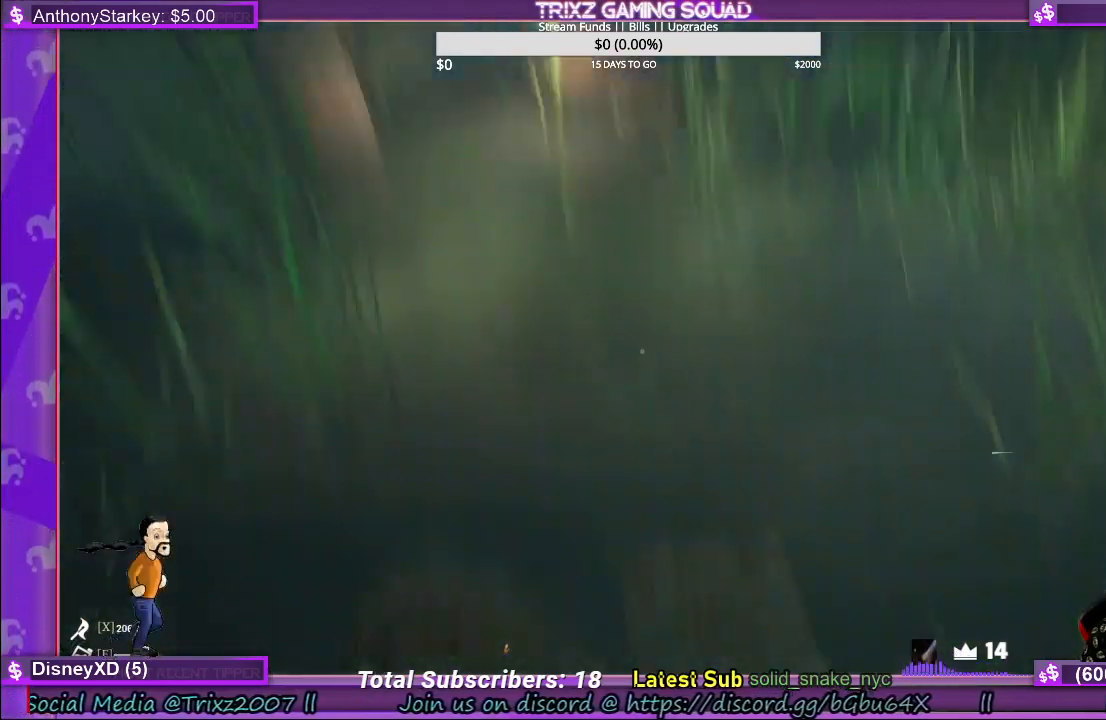
{"keys": ["w"], "mouse": [], "events": [[434, "w", "down"]]}
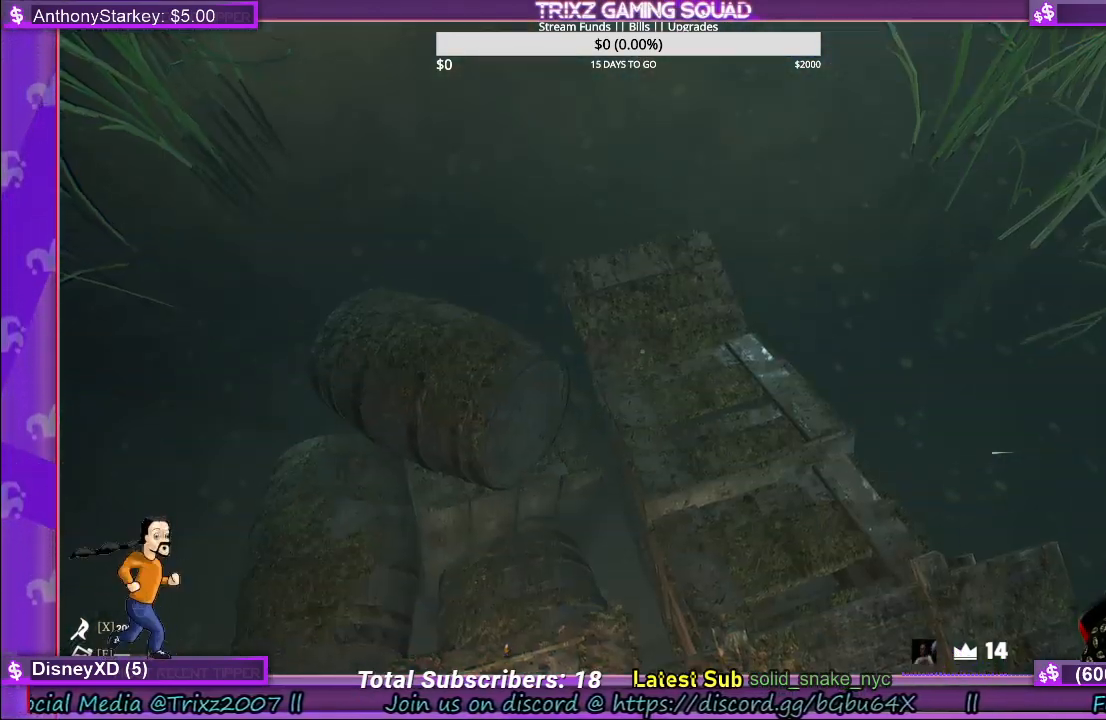
{"keys": ["w"], "mouse": [], "events": []}
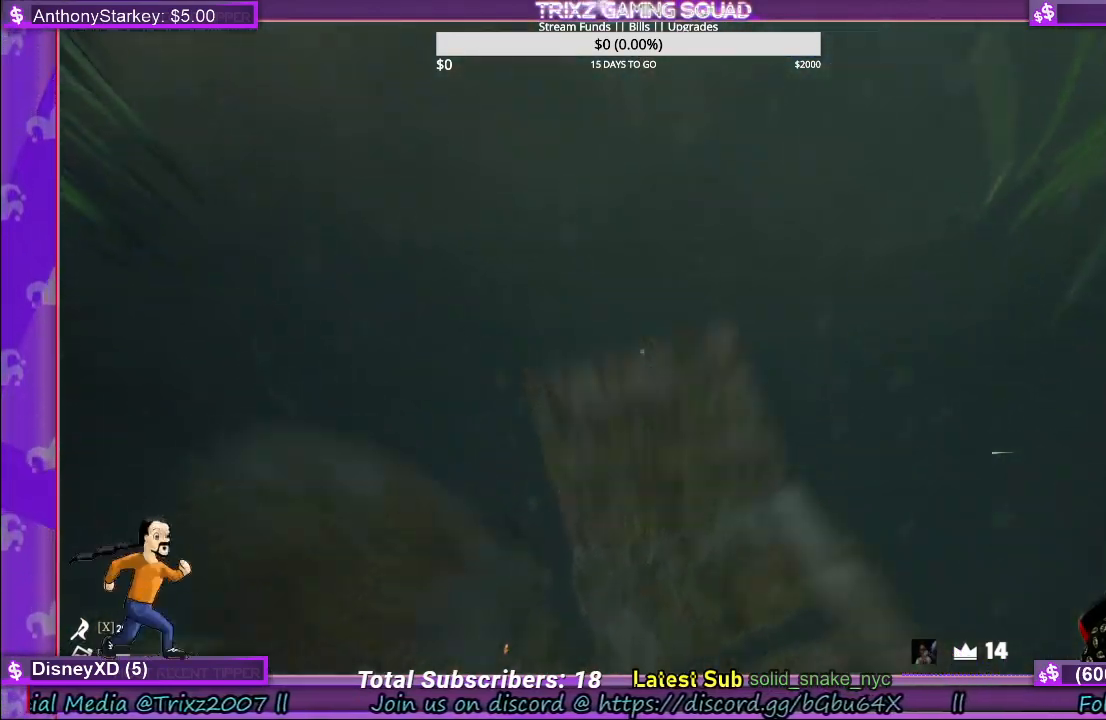
{"keys": [], "mouse": [], "events": [[234, "w", "up"]]}
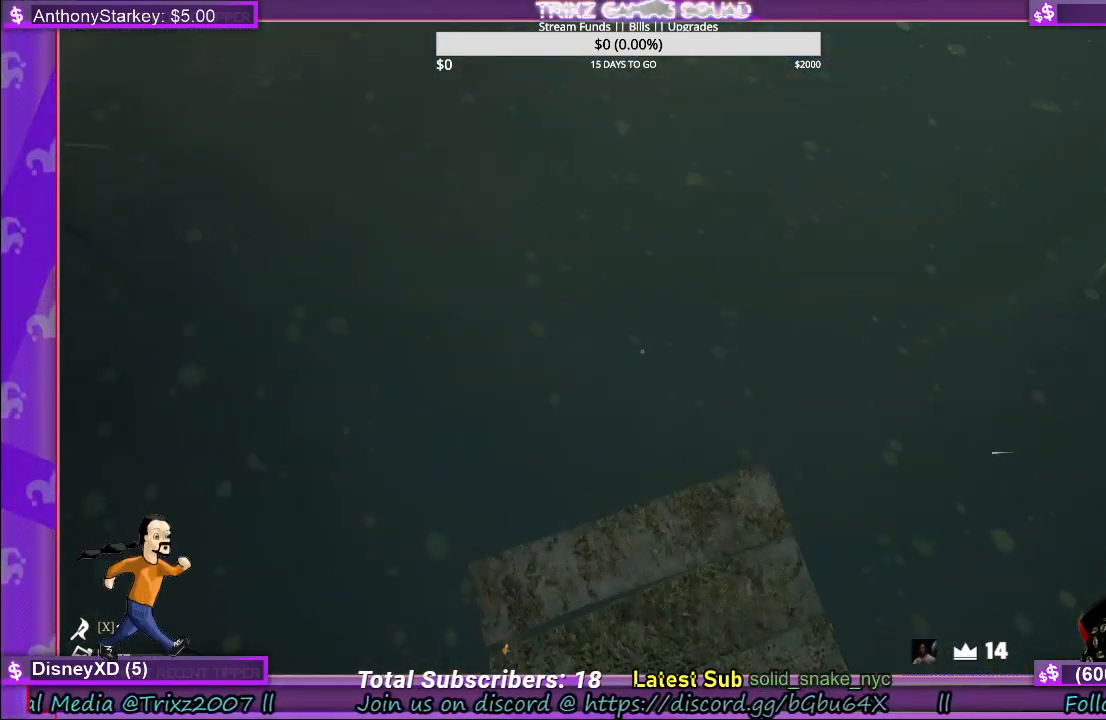
{"keys": ["w"], "mouse": [], "events": [[284, "d", "down"], [334, "w", "down"], [367, "d", "up"]]}
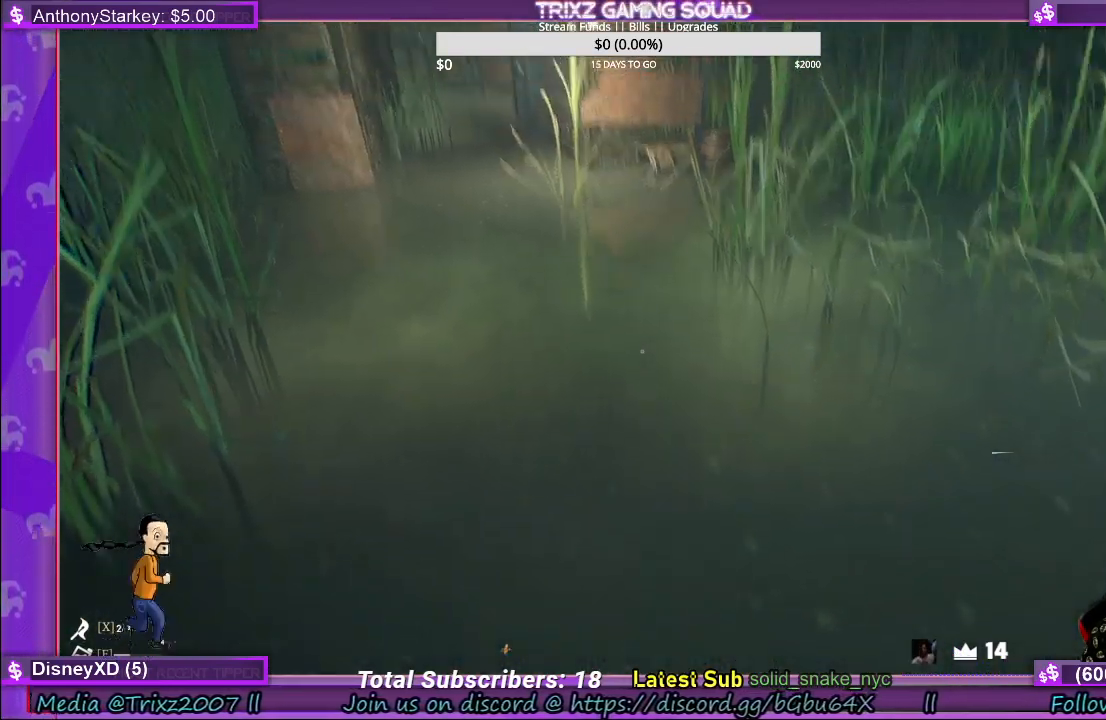
{"keys": ["s"], "mouse": [], "events": [[284, "w", "up"], [434, "s", "down"]]}
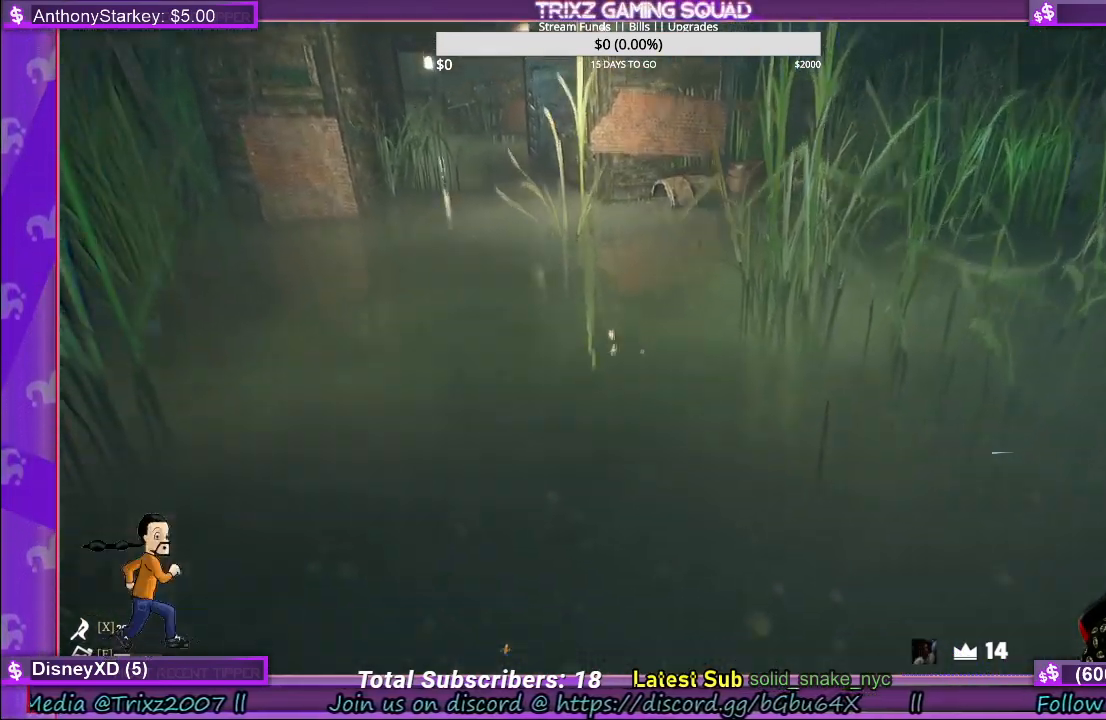
{"keys": ["shift", "w"], "mouse": [], "events": [[200, "s", "up"], [350, "w", "down"], [434, "shift", "down"]]}
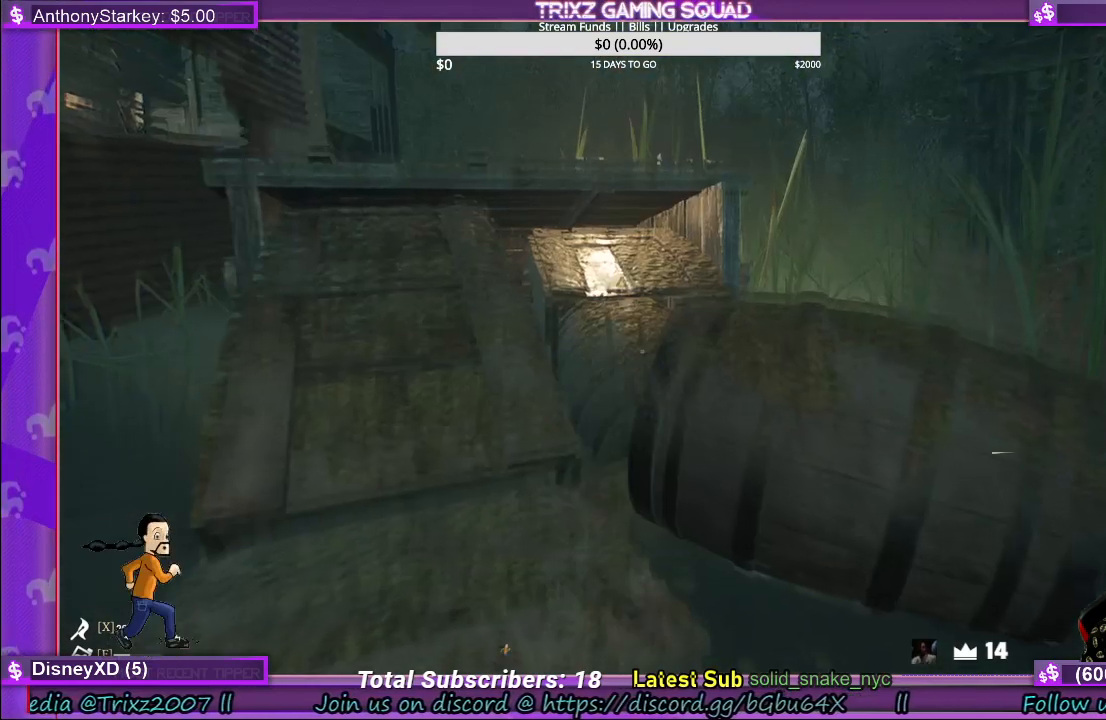
{"keys": ["shift", "w"], "mouse": [], "events": [[50, "space", "down"], [267, "space", "up"]]}
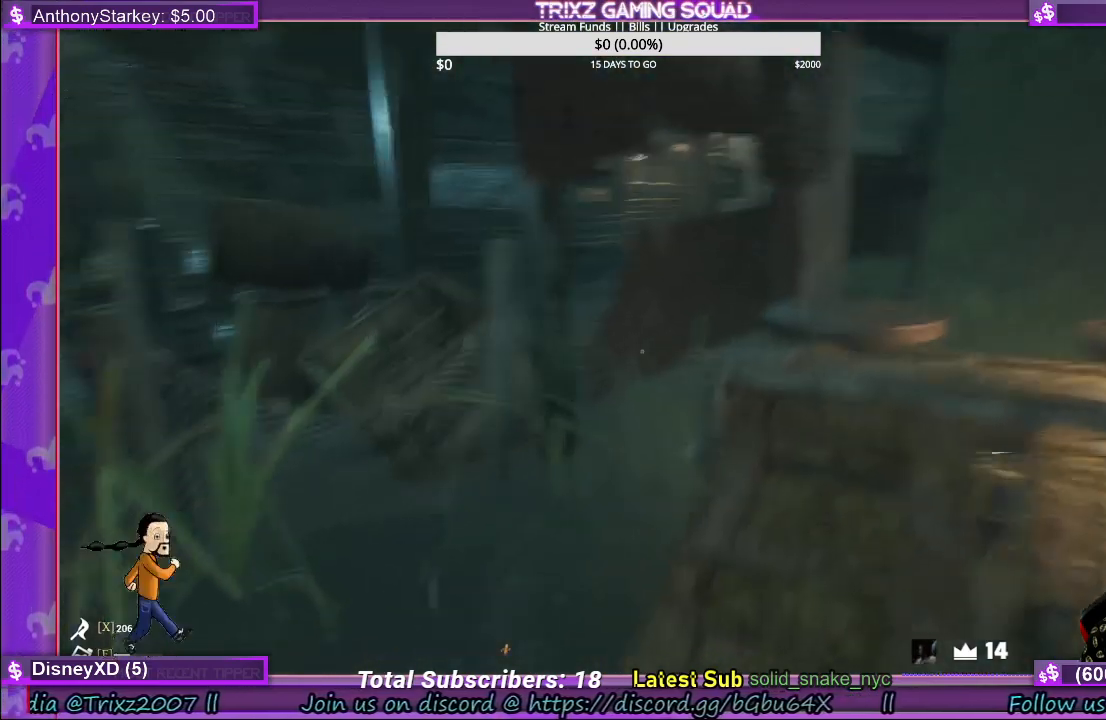
{"keys": ["d"], "mouse": [], "events": [[284, "d", "down"], [334, "shift", "up"], [334, "w", "up"]]}
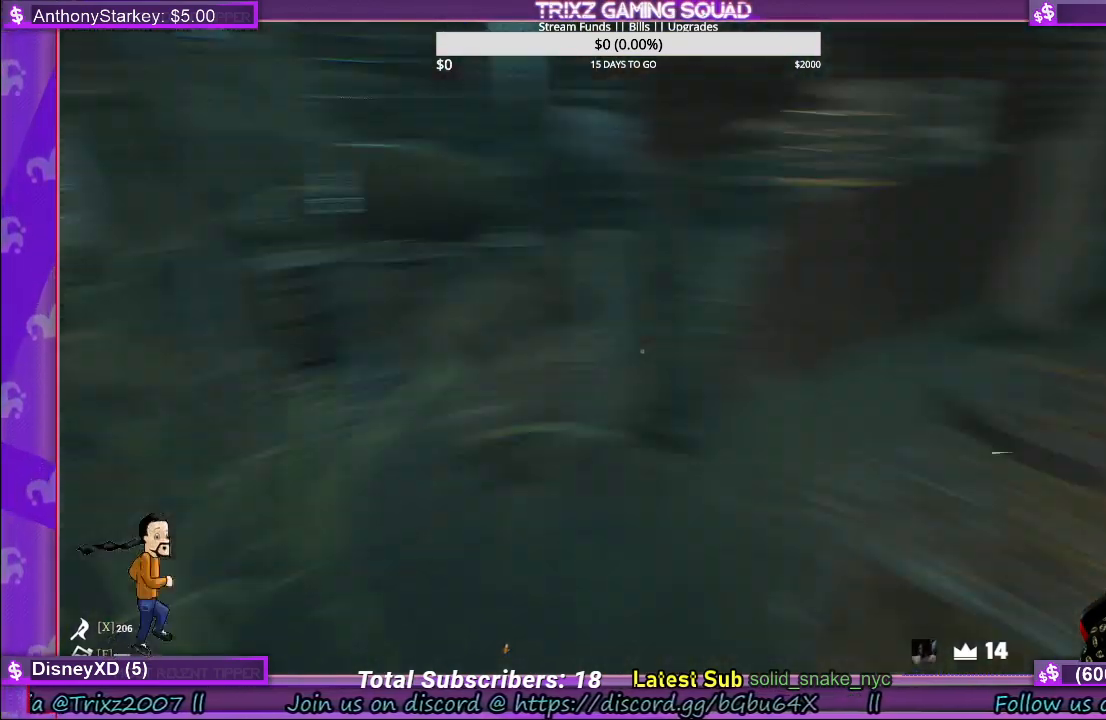
{"keys": [], "mouse": [], "events": [[100, "d", "up"]]}